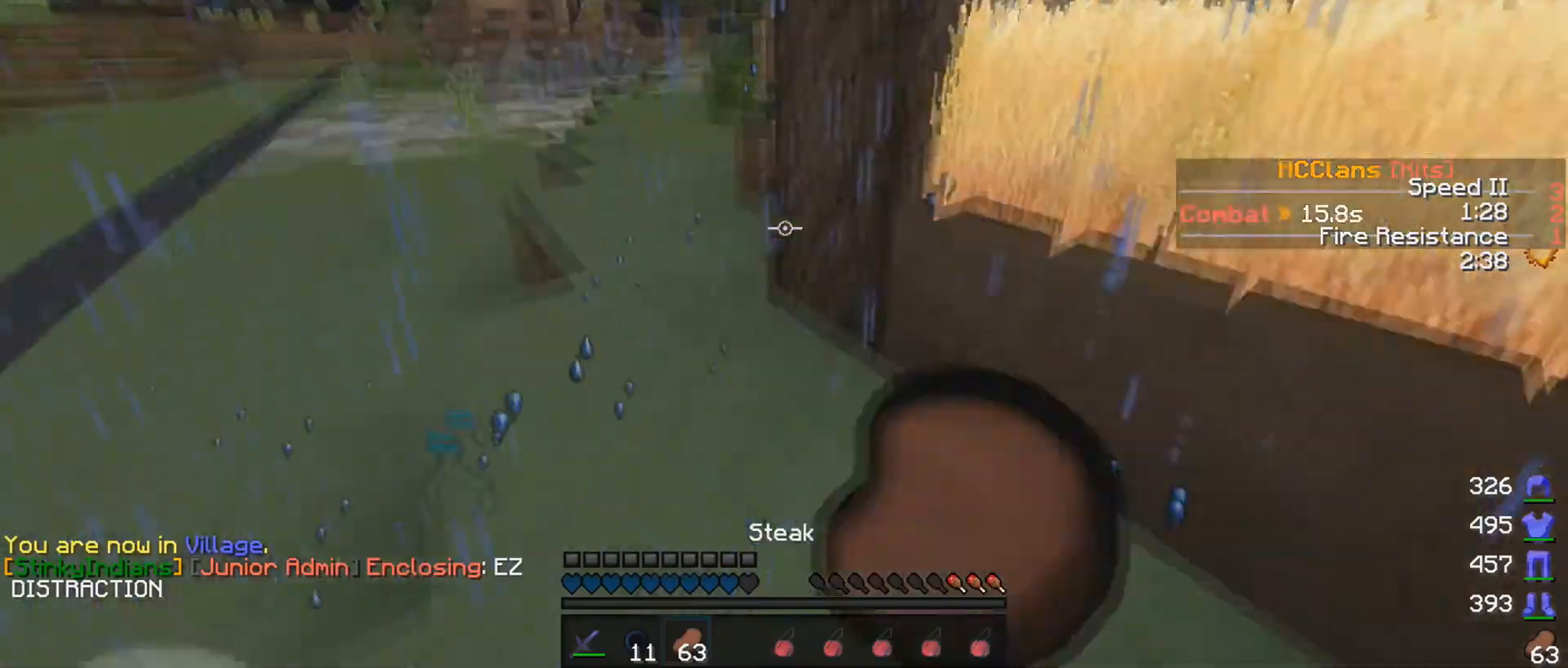
Gameplay with keyboard and mouse; each line is a JSON object with the keys and mouse buttons held at the frame after it. "events" lists presses ("down") and releases ("up") of "a", "d", "s", "w", "mouse_left" and "mouse_right" between this image and that frame as [ms after this image, input, new state], when the widget could be followed in between. "mouse_left", "mouse_right" = the "left", "right" buttons of the "mouse" list. No other keys are recorded. Fast repeated clicks can show as one long hold. Mouse movement is not recorded.
{"keys": ["a", "w"], "mouse": ["right"], "events": [[300, "mouse_left", "up"]]}
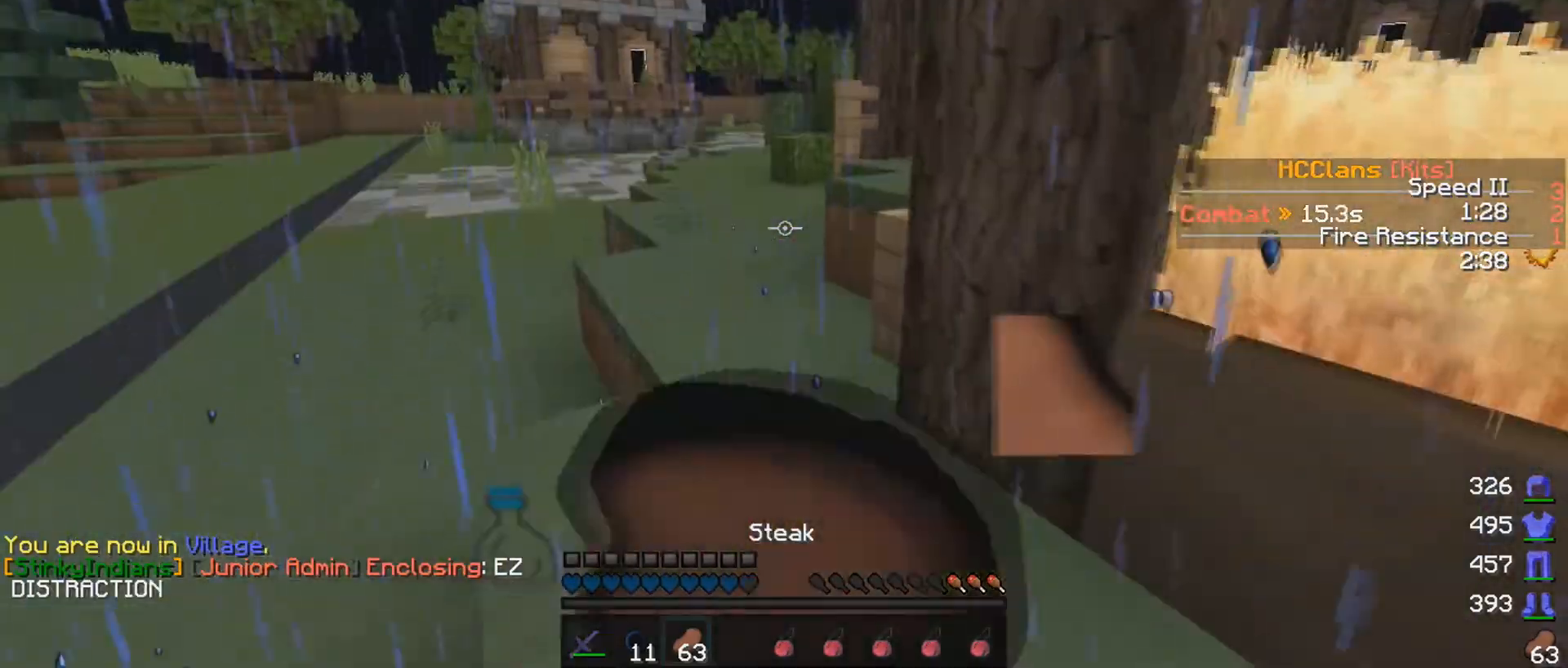
{"keys": ["w"], "mouse": ["right"], "events": [[350, "a", "up"]]}
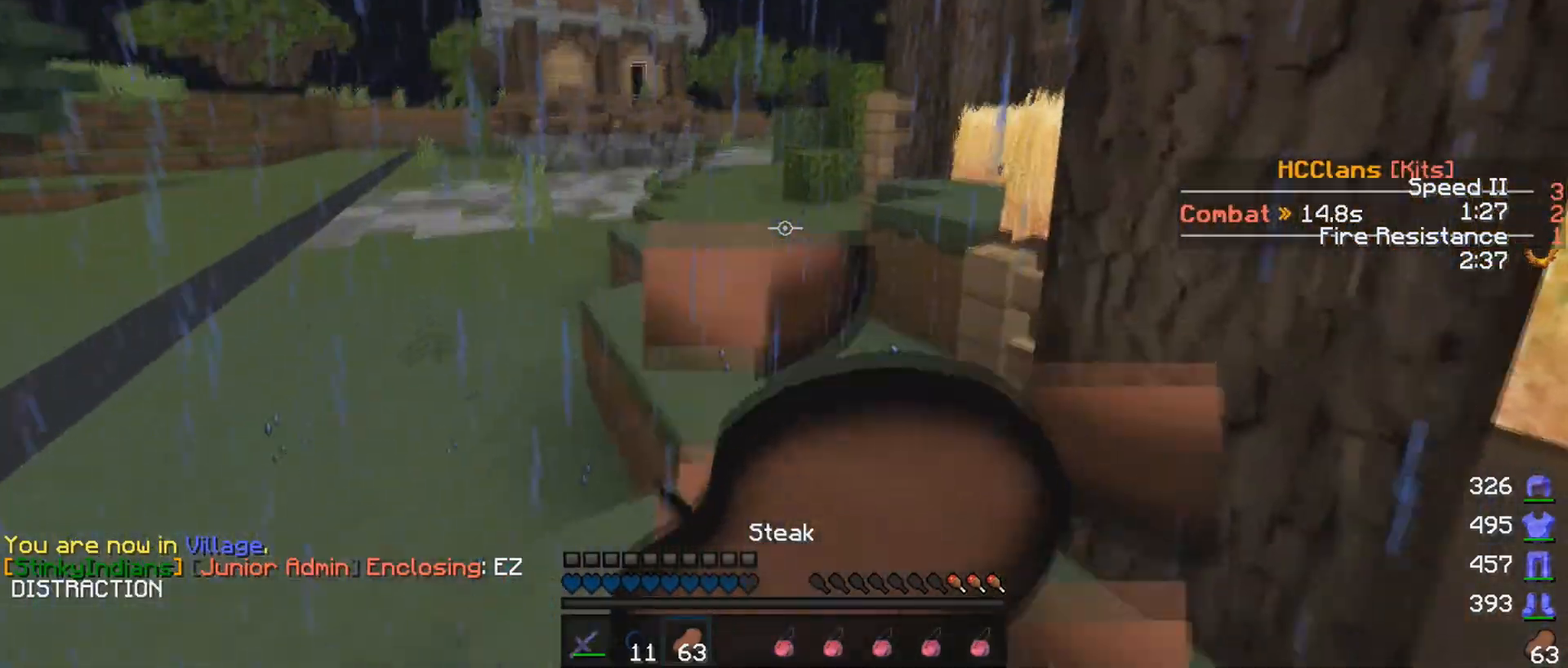
{"keys": ["w"], "mouse": ["right"], "events": []}
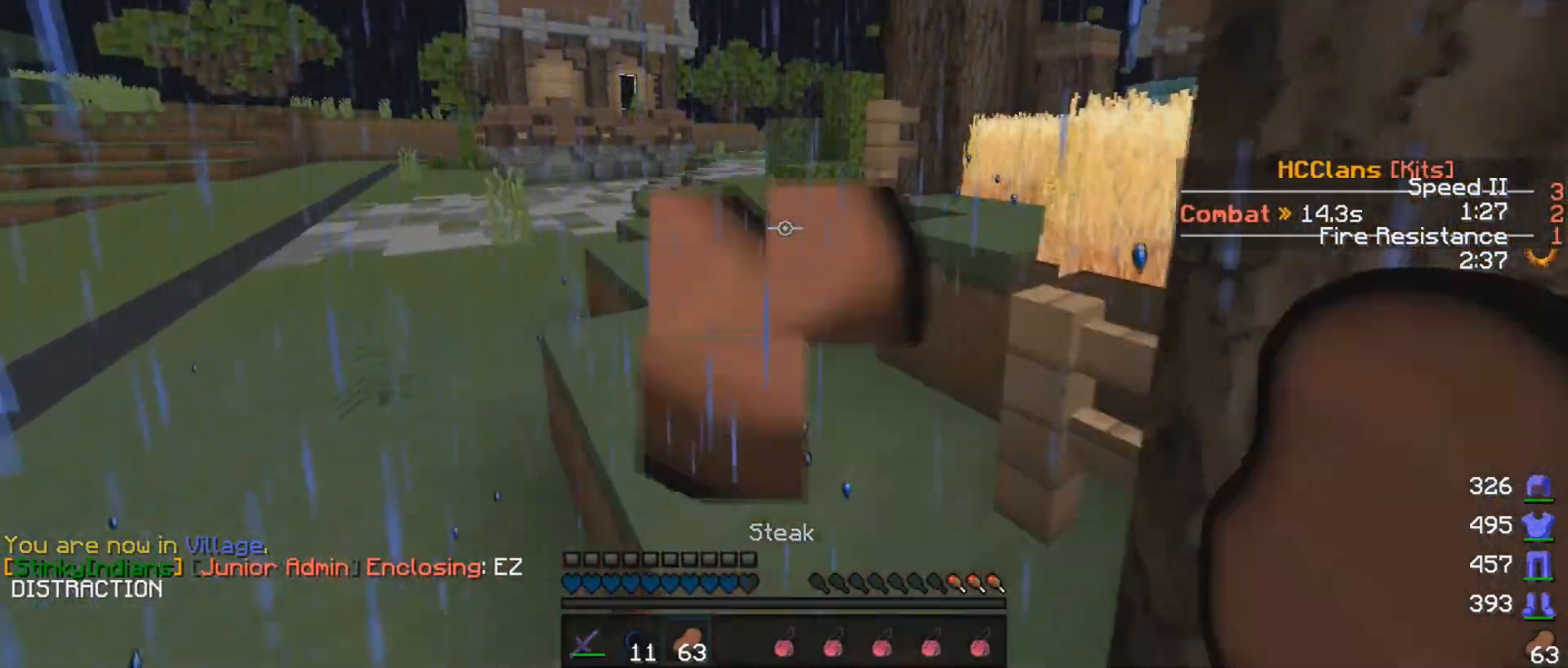
{"keys": ["a", "w"], "mouse": ["left", "right"], "events": [[50, "a", "down"], [200, "a", "up"], [450, "mouse_left", "down"], [500, "a", "down"]]}
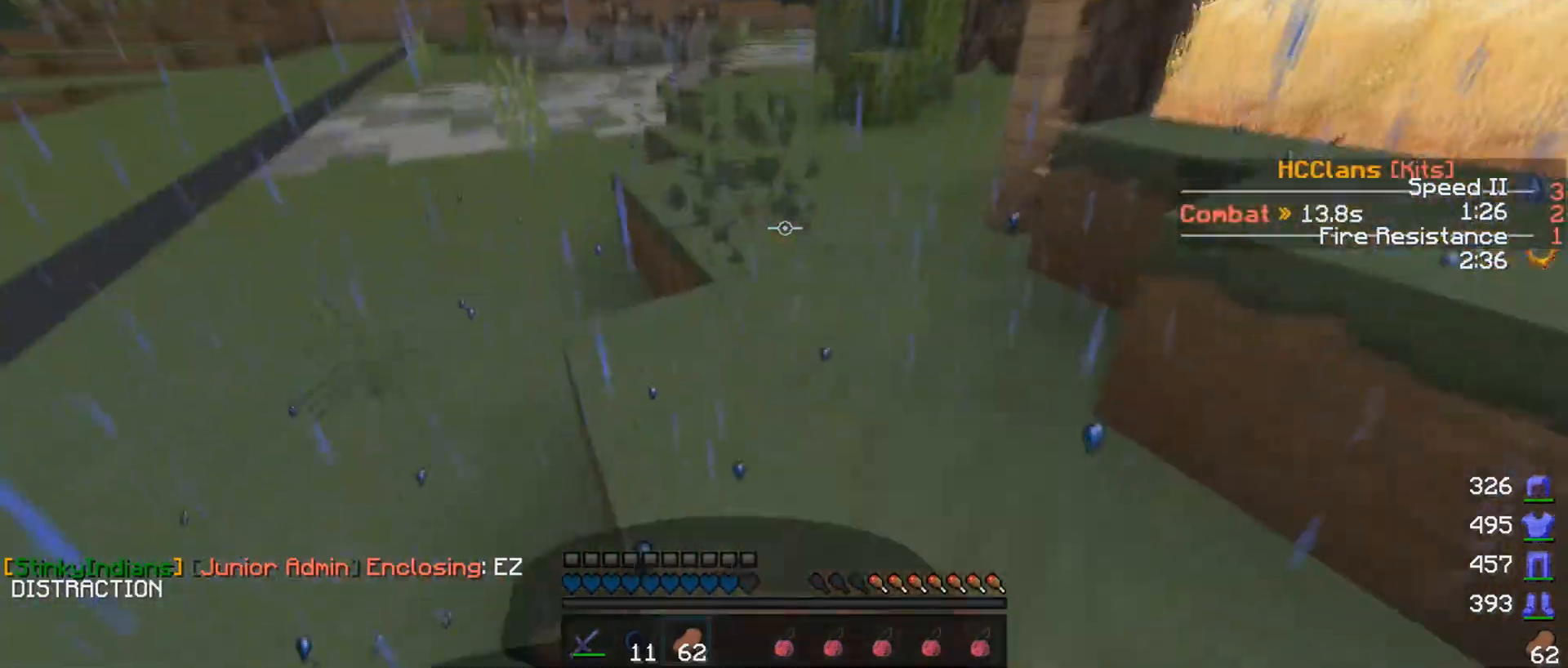
{"keys": ["a", "w"], "mouse": ["right"], "events": [[200, "mouse_left", "up"]]}
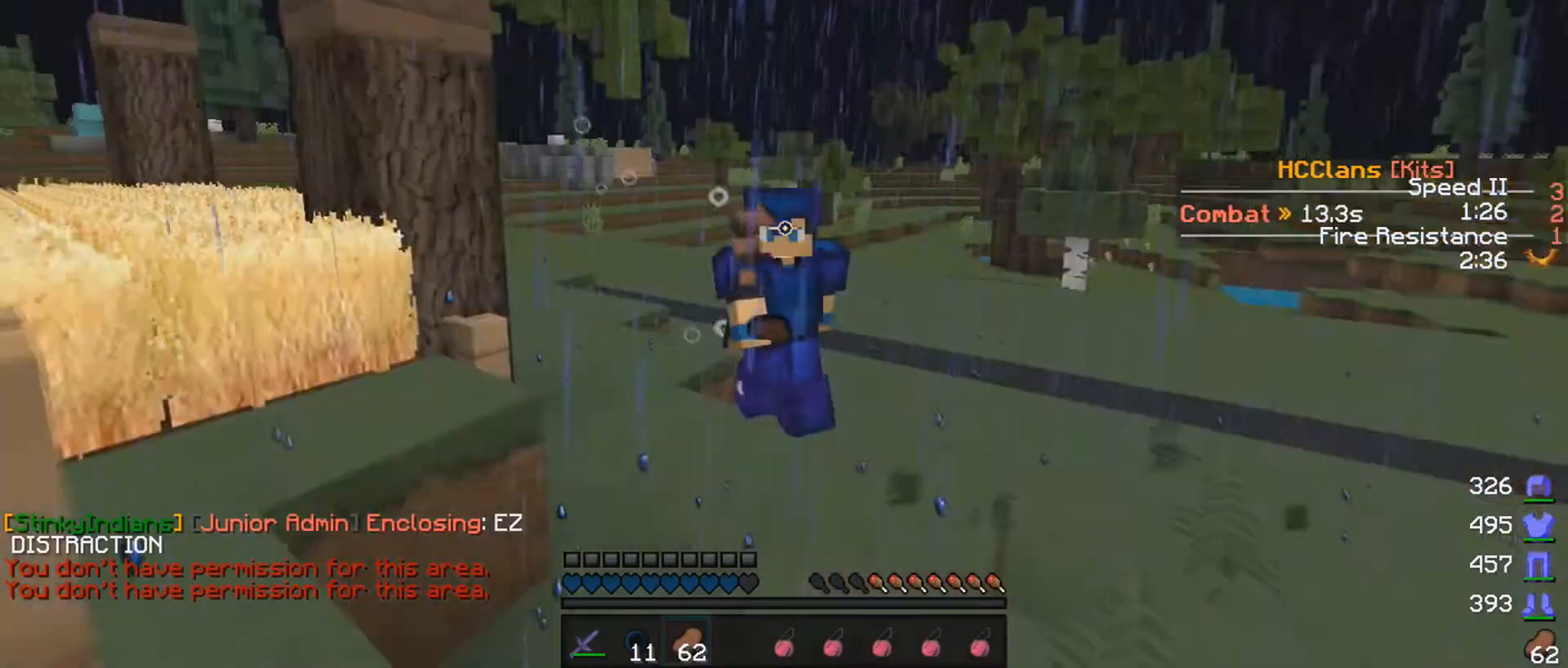
{"keys": ["w"], "mouse": ["right"], "events": [[400, "a", "up"]]}
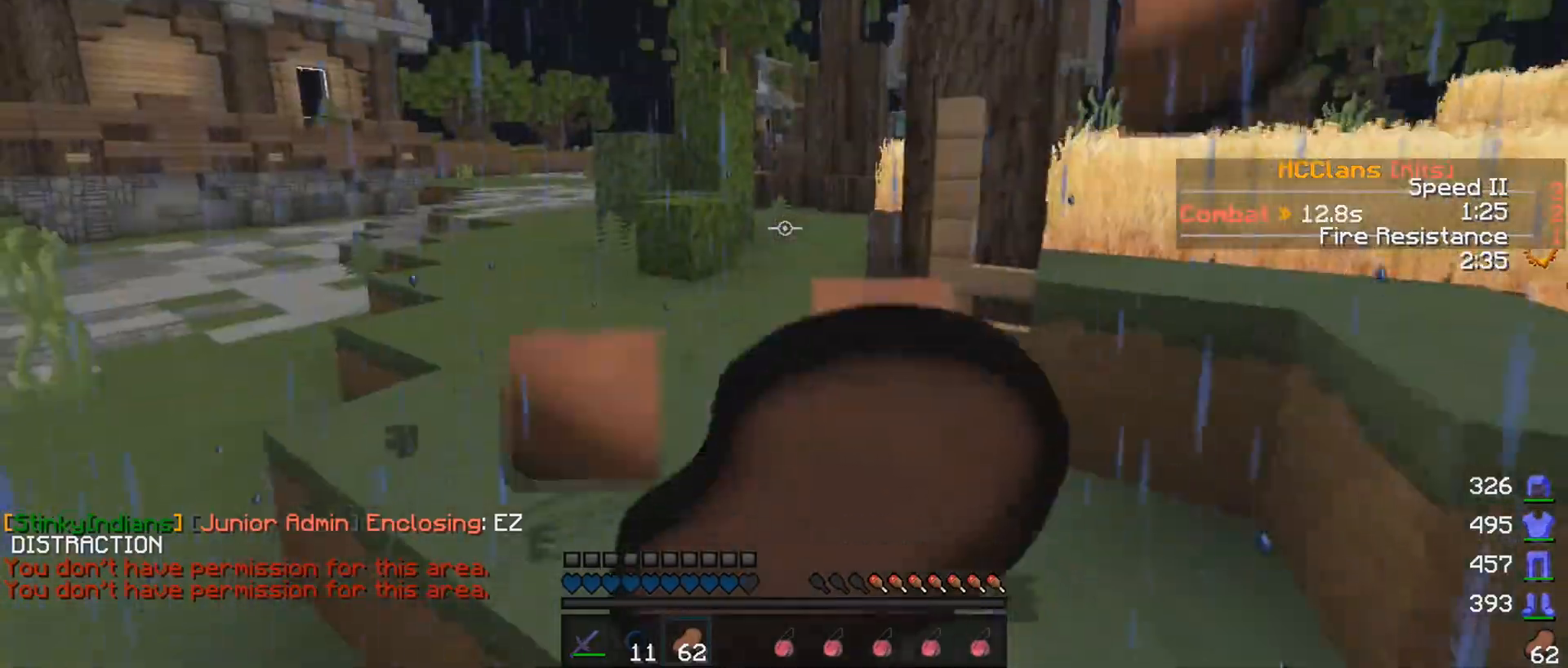
{"keys": ["w"], "mouse": ["right"], "events": []}
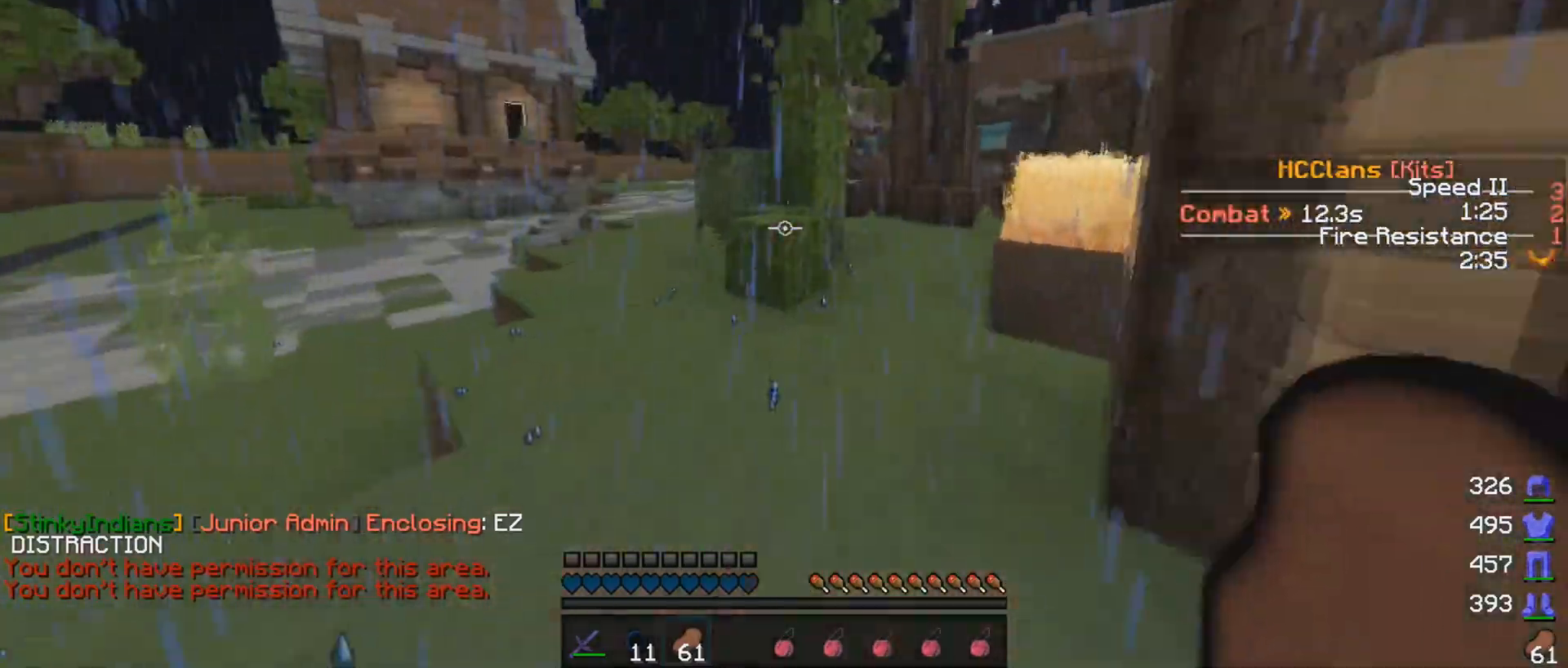
{"keys": ["w"], "mouse": [], "events": [[300, "mouse_right", "up"]]}
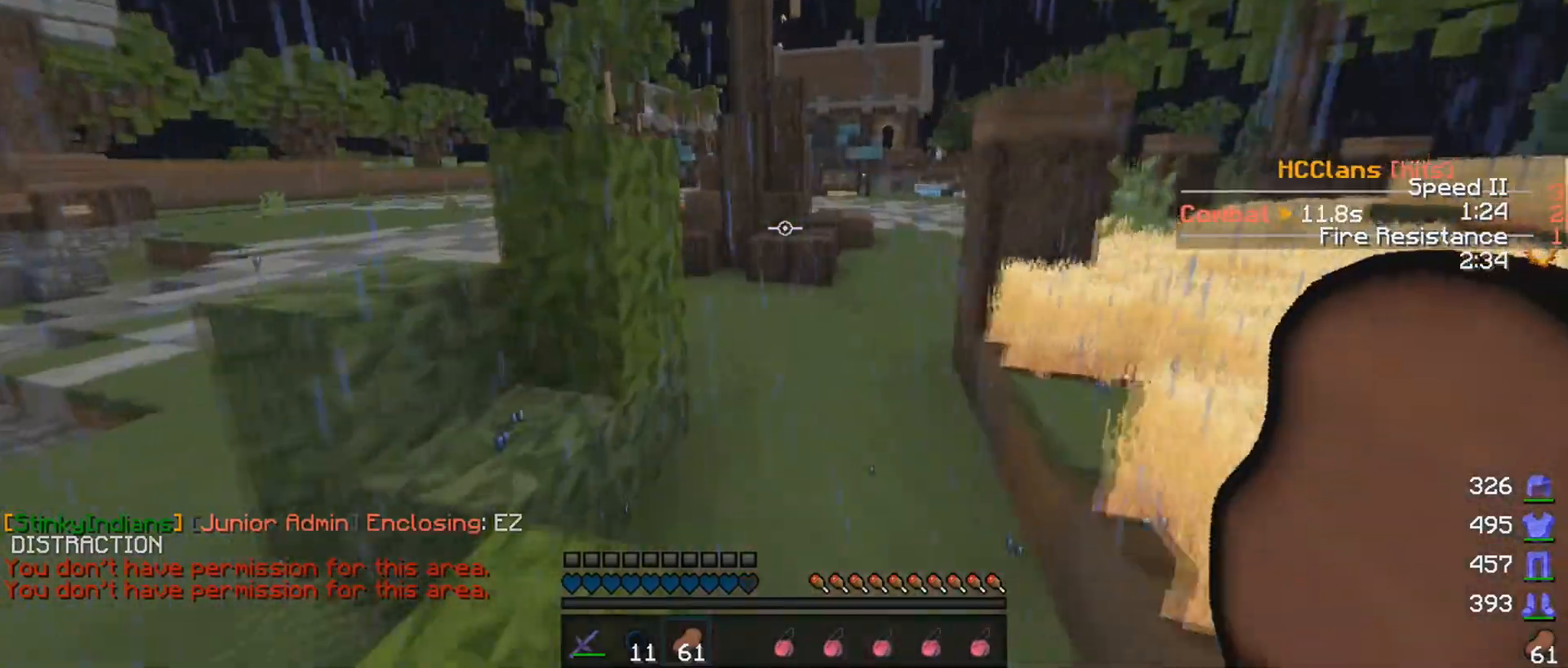
{"keys": ["w"], "mouse": [], "events": [[100, "d", "down"], [500, "d", "up"]]}
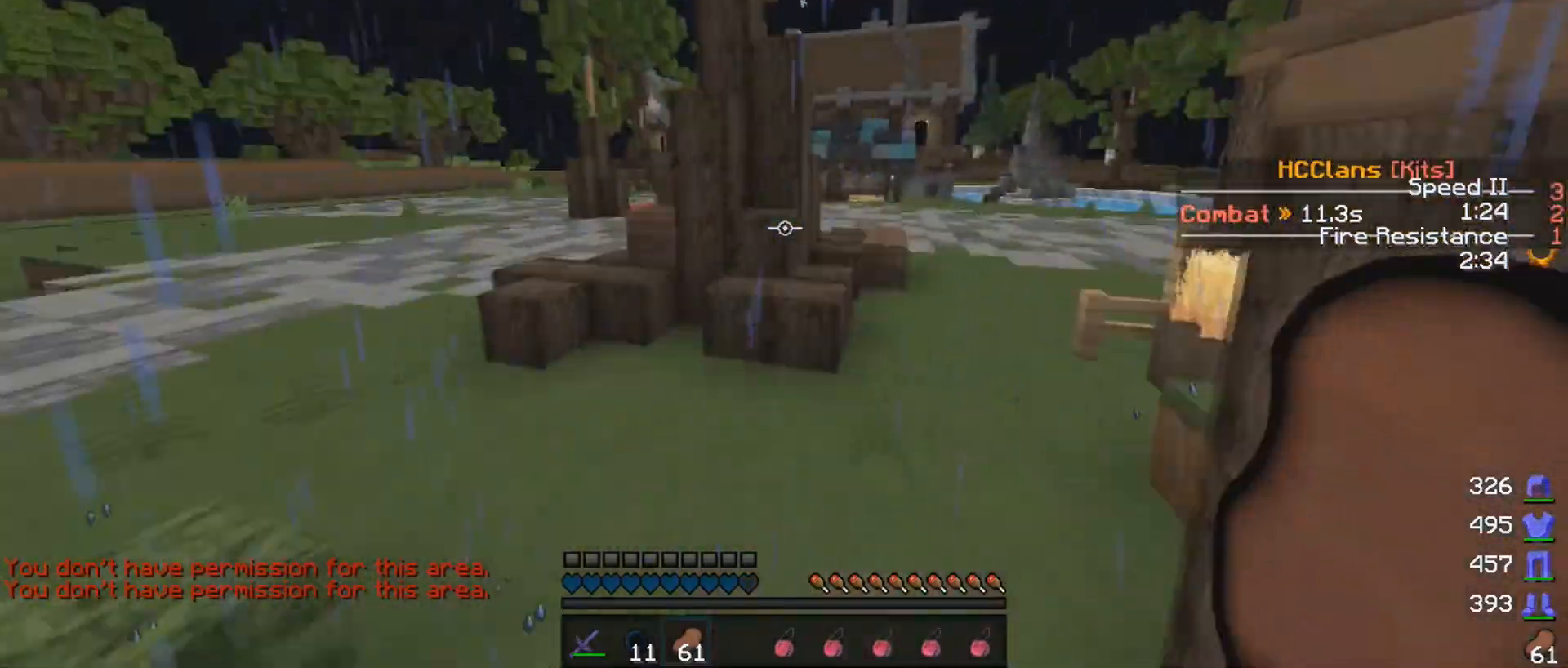
{"keys": ["w"], "mouse": [], "events": []}
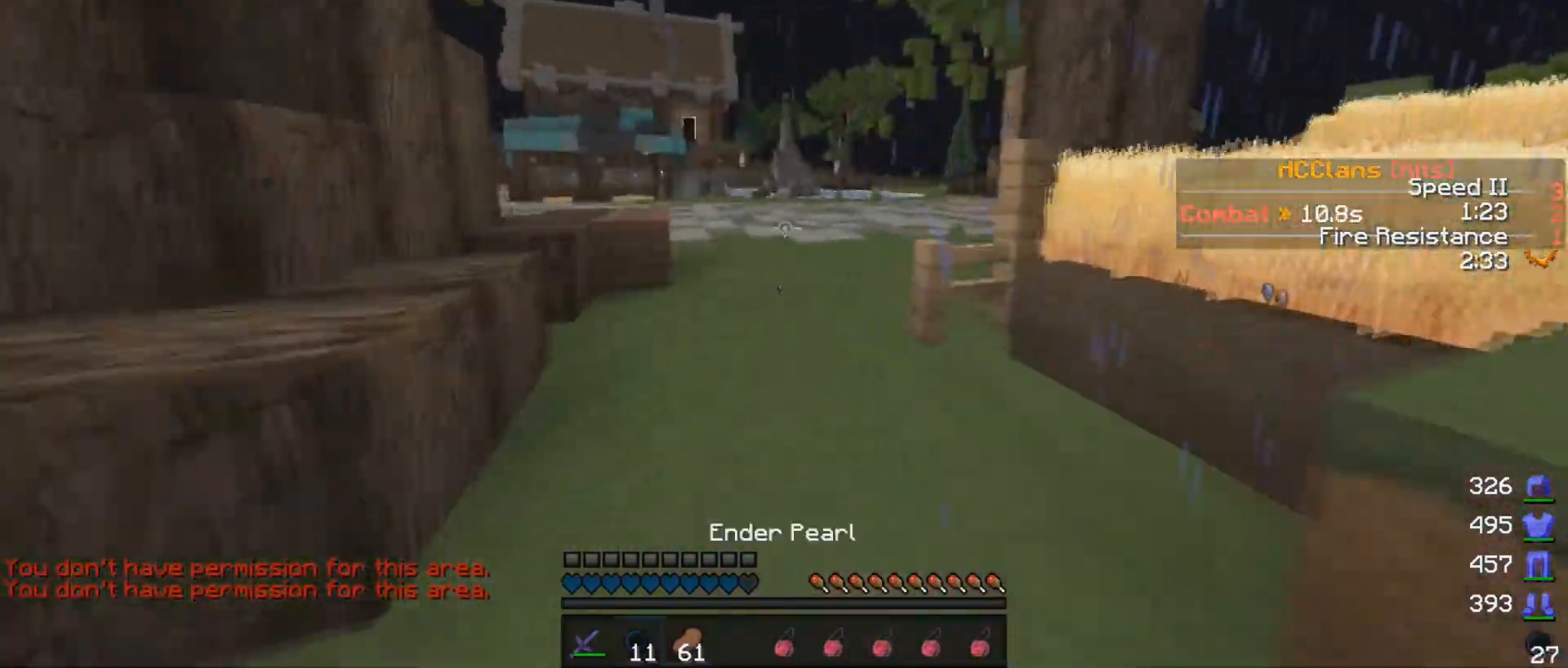
{"keys": ["w"], "mouse": [], "events": []}